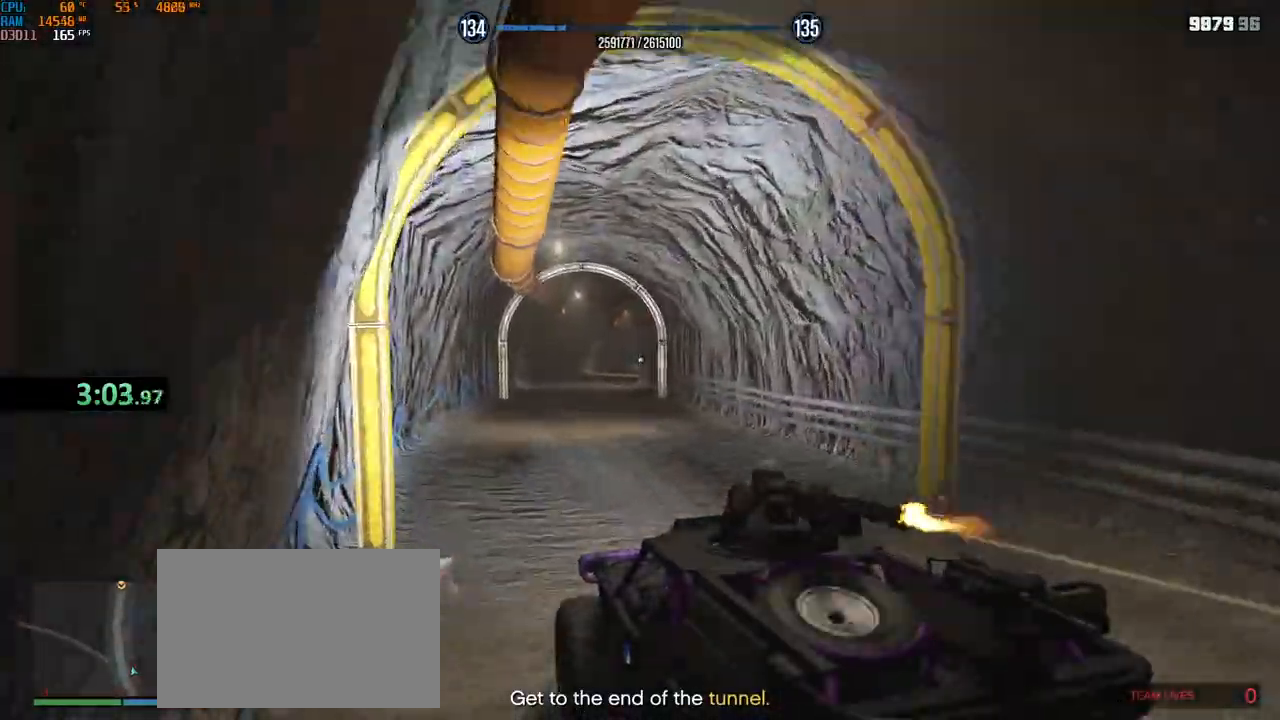
Gameplay with keyboard and mouse; each line is a JSON object with the keys and mouse buttons held at the frame after it. "events" lists presses ("down") and releases ("up") of "1", "2", "3", "4", "5", "a", "alt", "b", "c", "ctrl", "d", "e", "f", "g", "q", "r", "s", "shift", "space", "t", "tab", "v", "w", "x", "z", "mouse_left", "mouse_wheel", "mouse_right", "mouse_mb4" and "mouse_mb5" between this image and that frame as [ms after this image, input, new state], when the widget could be followed in between. "mouse_left", "mouse_wheel", "mouse_right", "mouse_mb4", "mouse_mb5" = the "left", "wheel", "right", "mb4", "mb5" buttons of the "mouse" list. No other keys are recorded. "wheel" means that the mouse wheel is clicked or scrolled. Not read: mouse_move.
{"keys": ["w"], "mouse": ["right"], "events": [[184, "d", "down"], [267, "d", "up"]]}
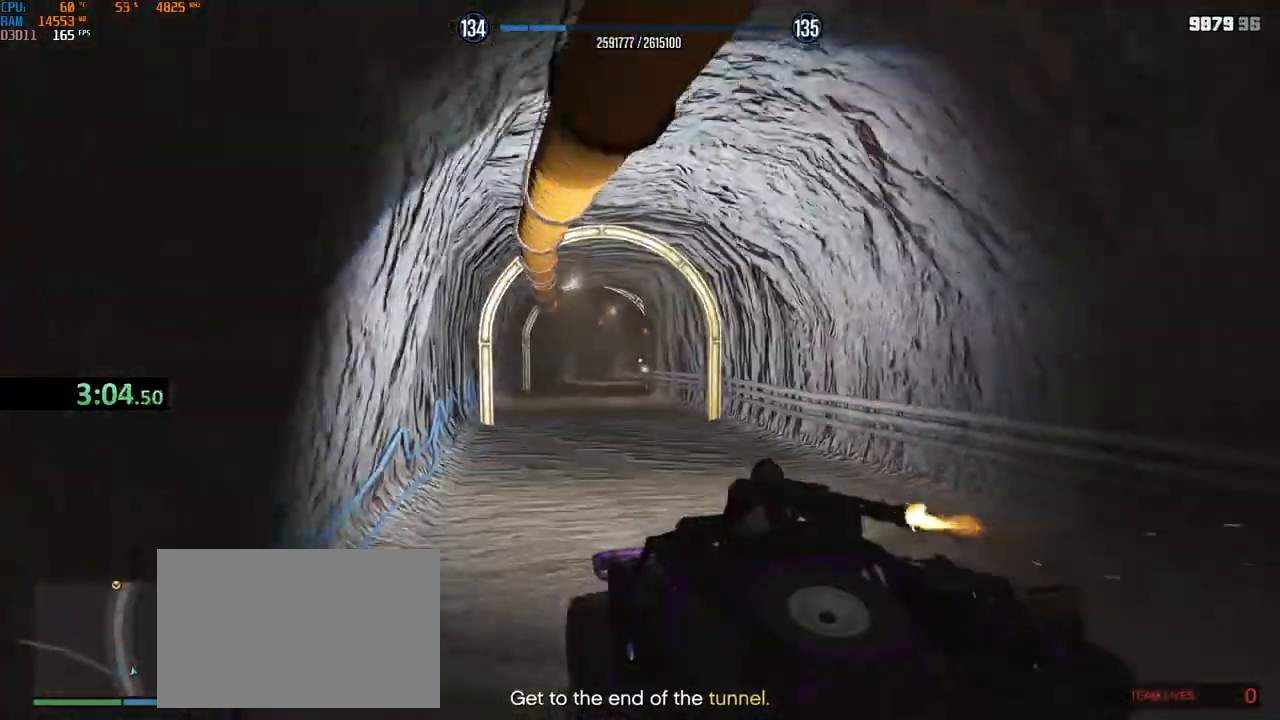
{"keys": ["w"], "mouse": ["right"], "events": [[100, "d", "down"], [167, "d", "up"], [284, "d", "down"], [350, "d", "up"]]}
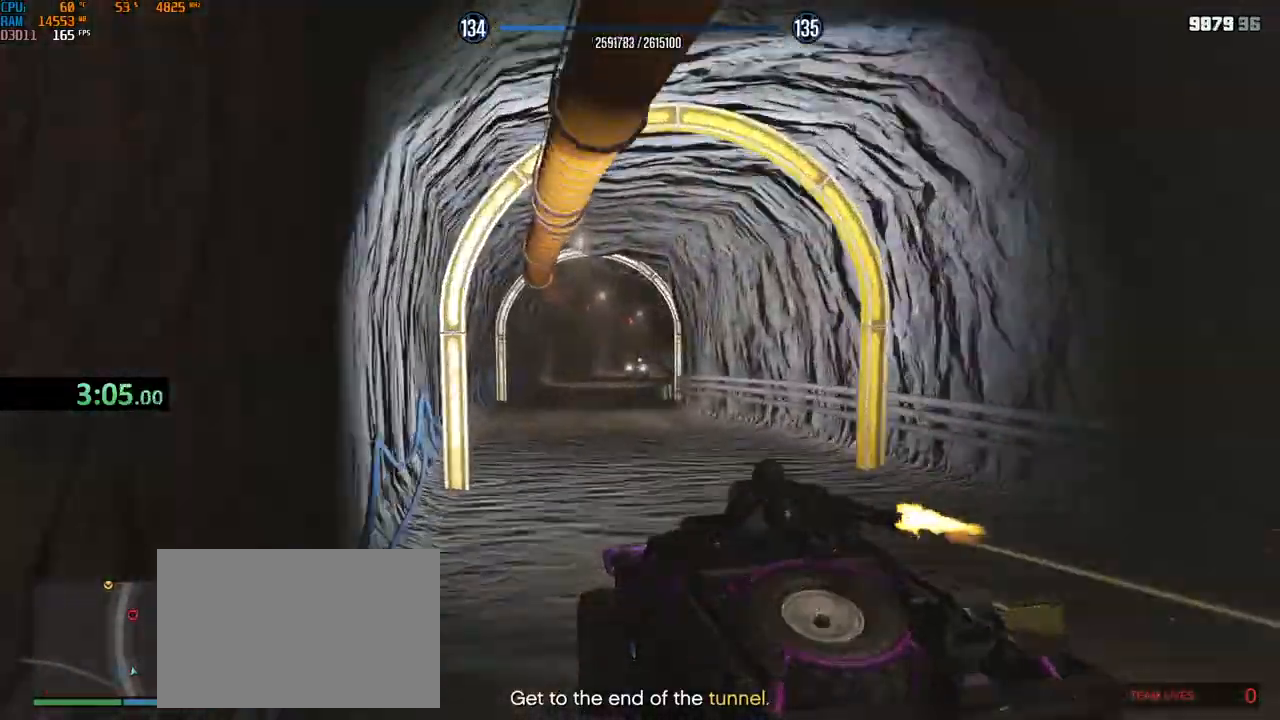
{"keys": ["w"], "mouse": ["right"], "events": [[217, "mouse_left", "down"], [284, "mouse_left", "up"], [400, "mouse_left", "down"], [417, "a", "down"], [450, "a", "up"], [484, "mouse_left", "up"]]}
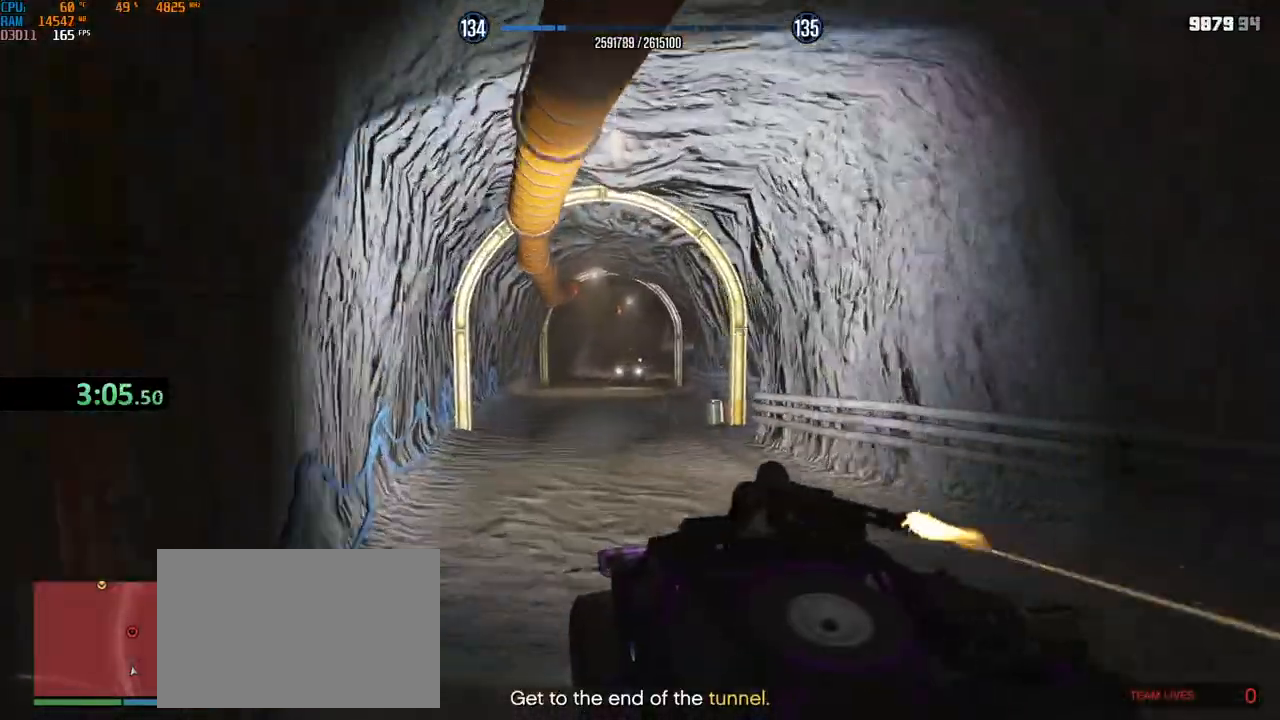
{"keys": ["w"], "mouse": ["right"], "events": [[50, "mouse_left", "down"], [150, "d", "down"], [234, "d", "up"], [334, "d", "down"], [384, "d", "up"], [400, "mouse_left", "up"]]}
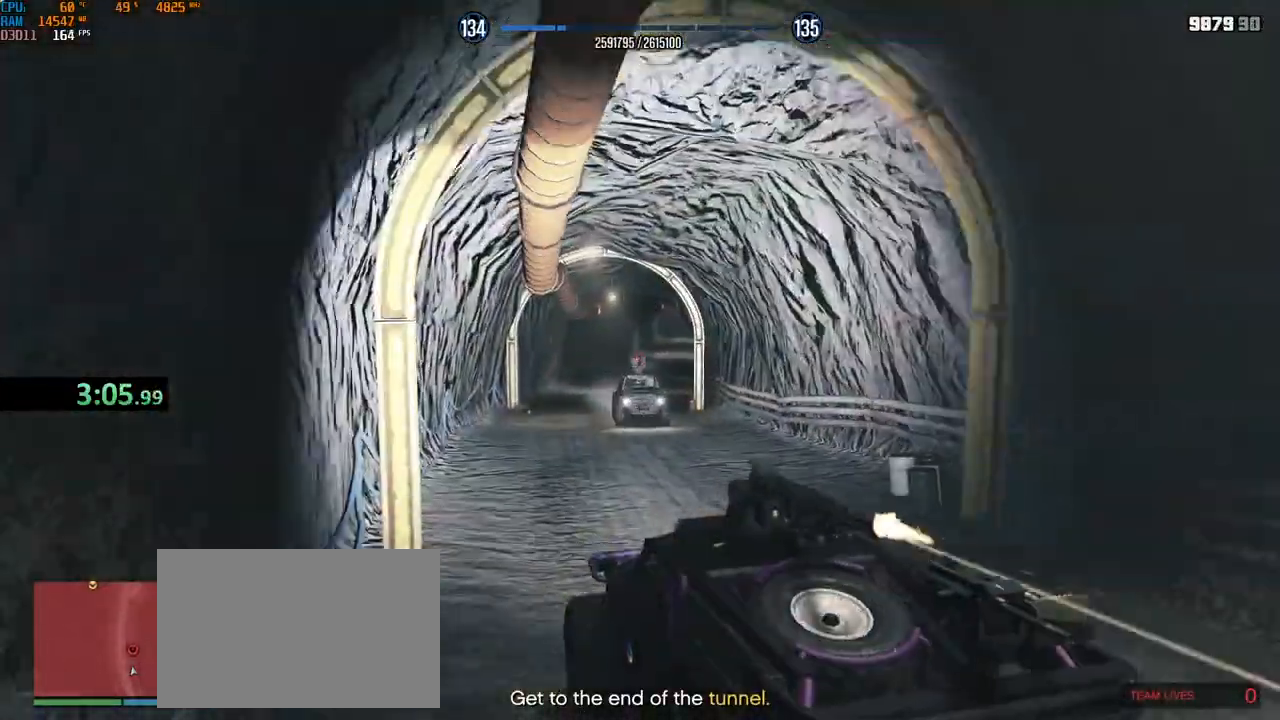
{"keys": ["d", "w"], "mouse": ["left", "right"], "events": [[84, "mouse_left", "down"], [117, "d", "down"], [200, "d", "up"], [400, "d", "down"]]}
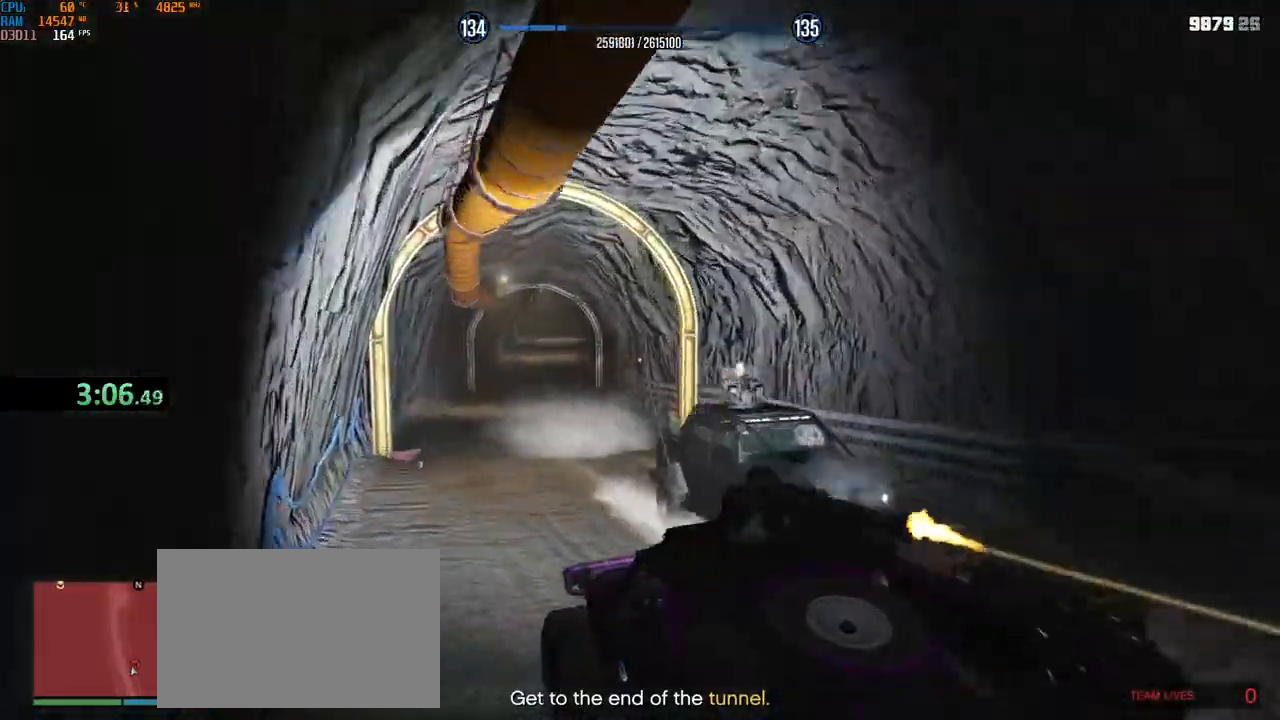
{"keys": ["w"], "mouse": ["right"], "events": [[17, "mouse_left", "up"], [67, "d", "up"], [100, "d", "down"], [217, "d", "up"], [417, "r", "down"], [500, "r", "up"]]}
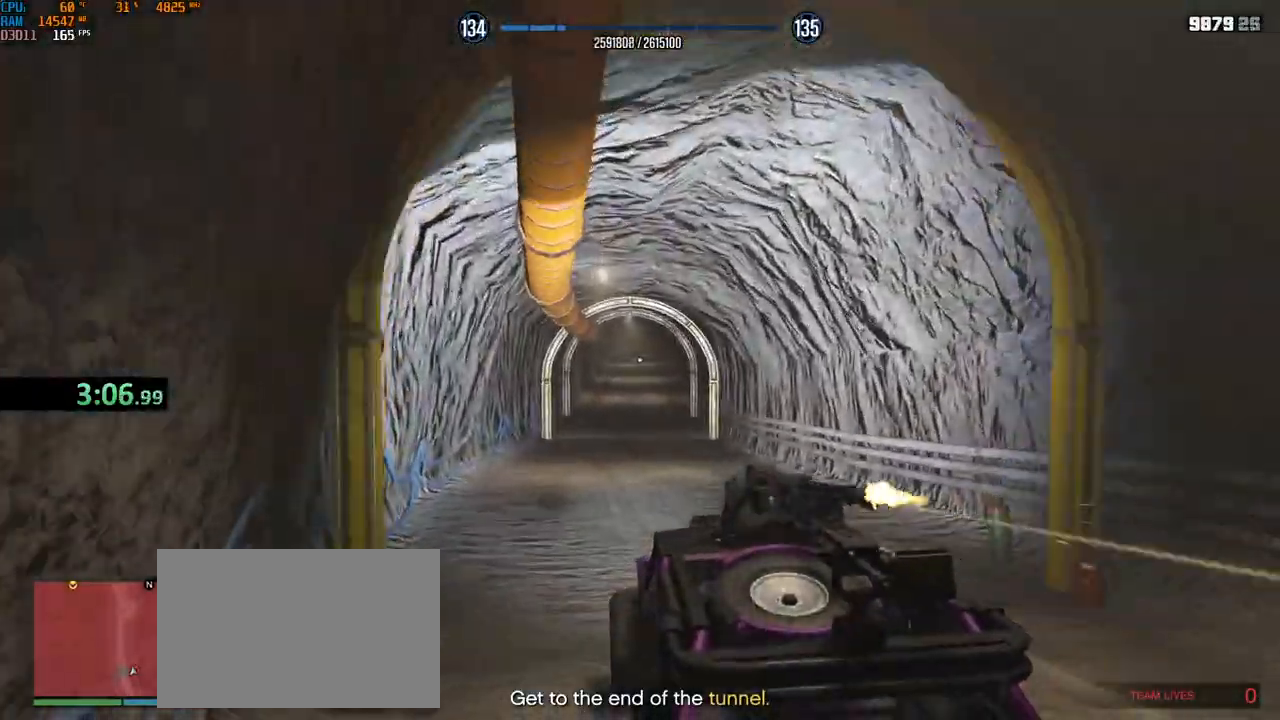
{"keys": ["w"], "mouse": ["right"], "events": [[434, "d", "down"], [500, "d", "up"]]}
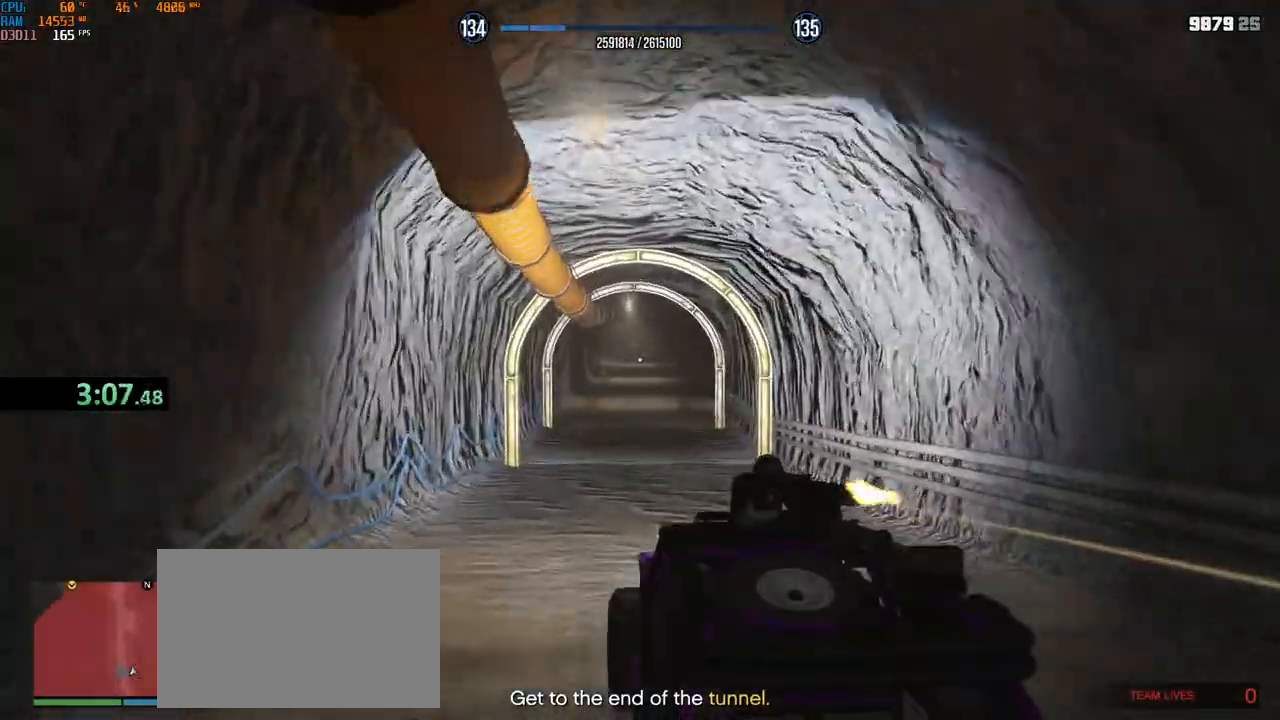
{"keys": ["w"], "mouse": ["right"], "events": [[250, "a", "down"], [300, "a", "up"]]}
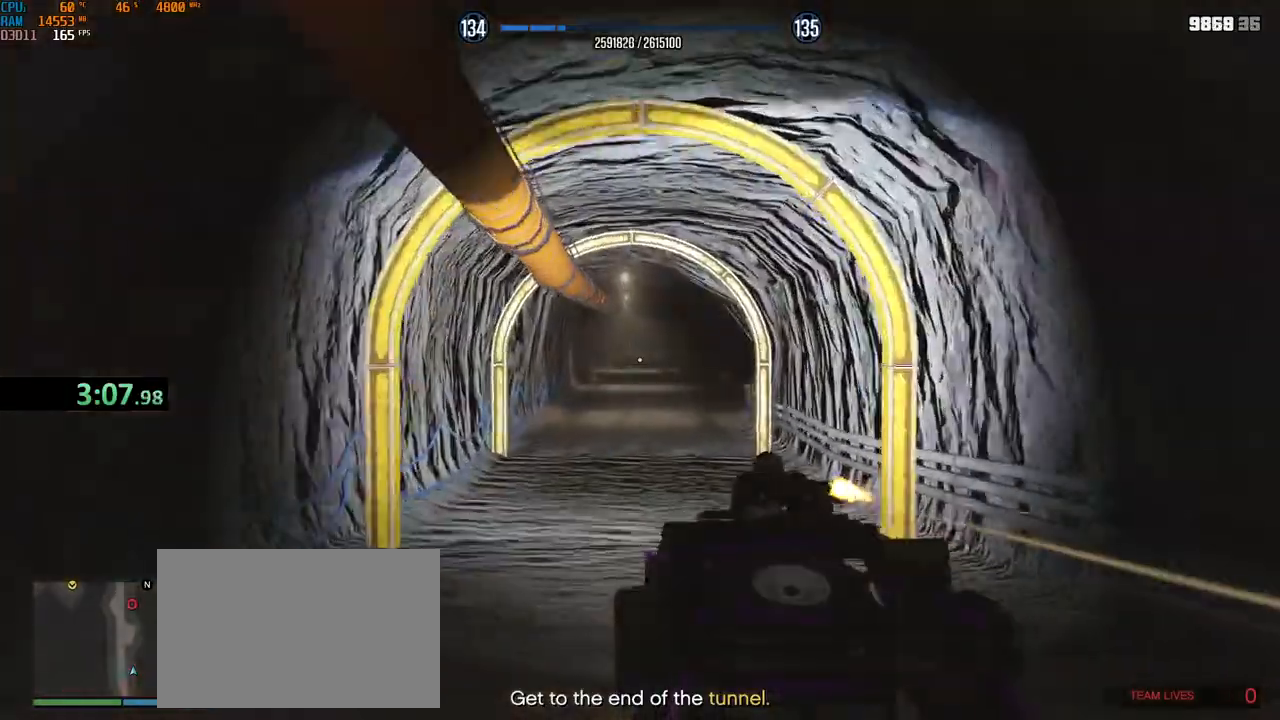
{"keys": ["w"], "mouse": ["right"], "events": [[200, "shift", "down"], [367, "shift", "up"], [450, "d", "down"], [500, "d", "up"]]}
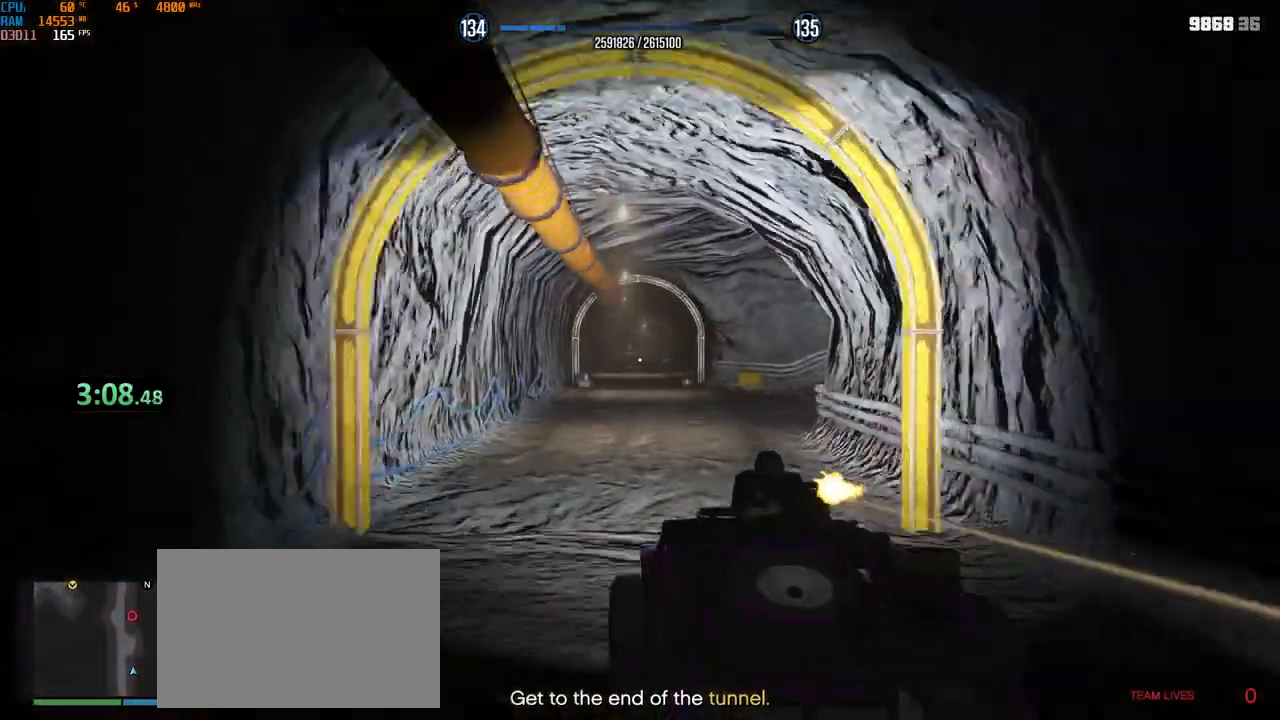
{"keys": ["w"], "mouse": ["right"], "events": [[450, "a", "down"], [500, "a", "up"]]}
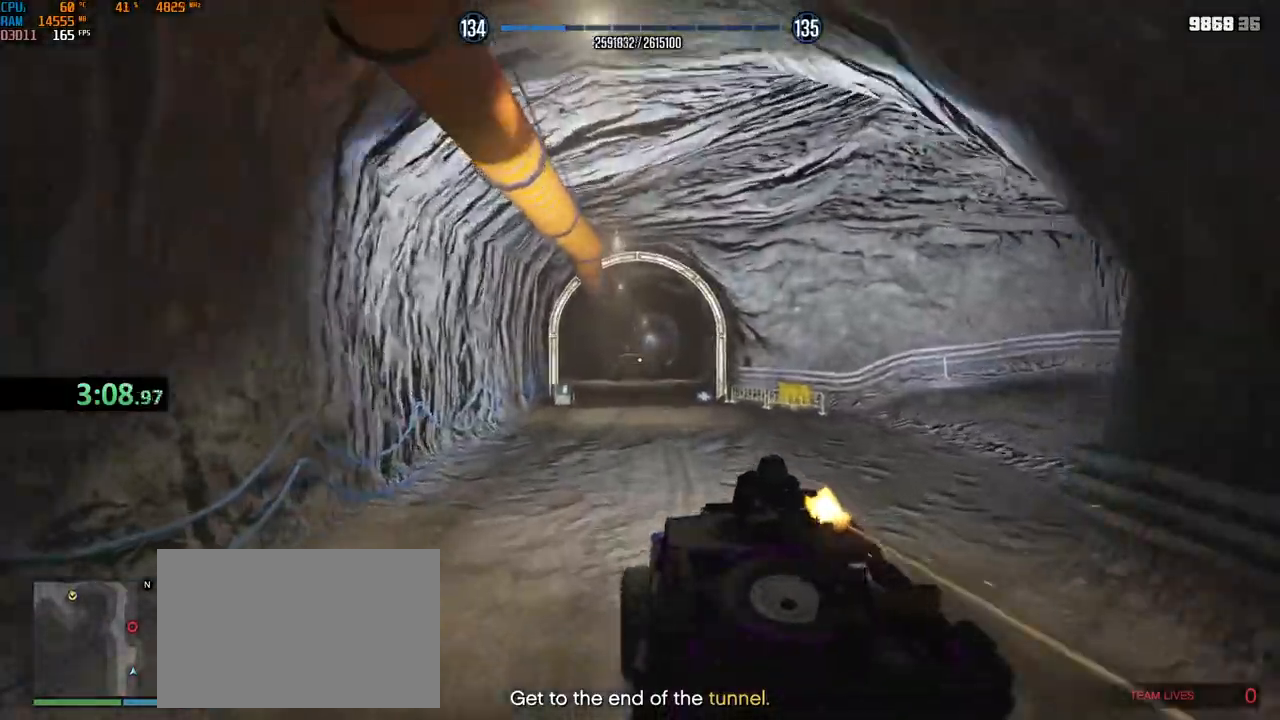
{"keys": ["shift", "w"], "mouse": ["right"], "events": [[184, "mouse_left", "down"], [217, "shift", "down"], [417, "mouse_left", "up"]]}
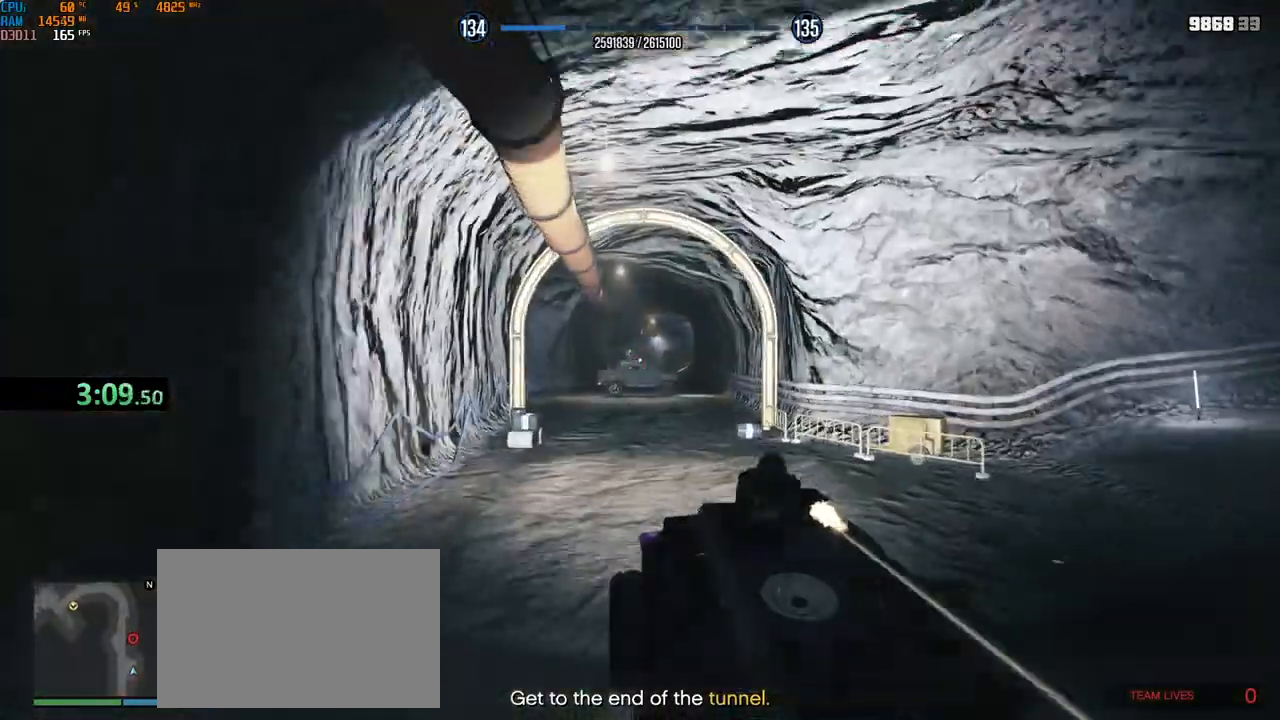
{"keys": ["w"], "mouse": ["right"], "events": [[34, "d", "down"], [67, "shift", "up"], [100, "d", "up"], [234, "mouse_left", "down"], [317, "d", "down"], [384, "mouse_left", "up"], [400, "d", "up"]]}
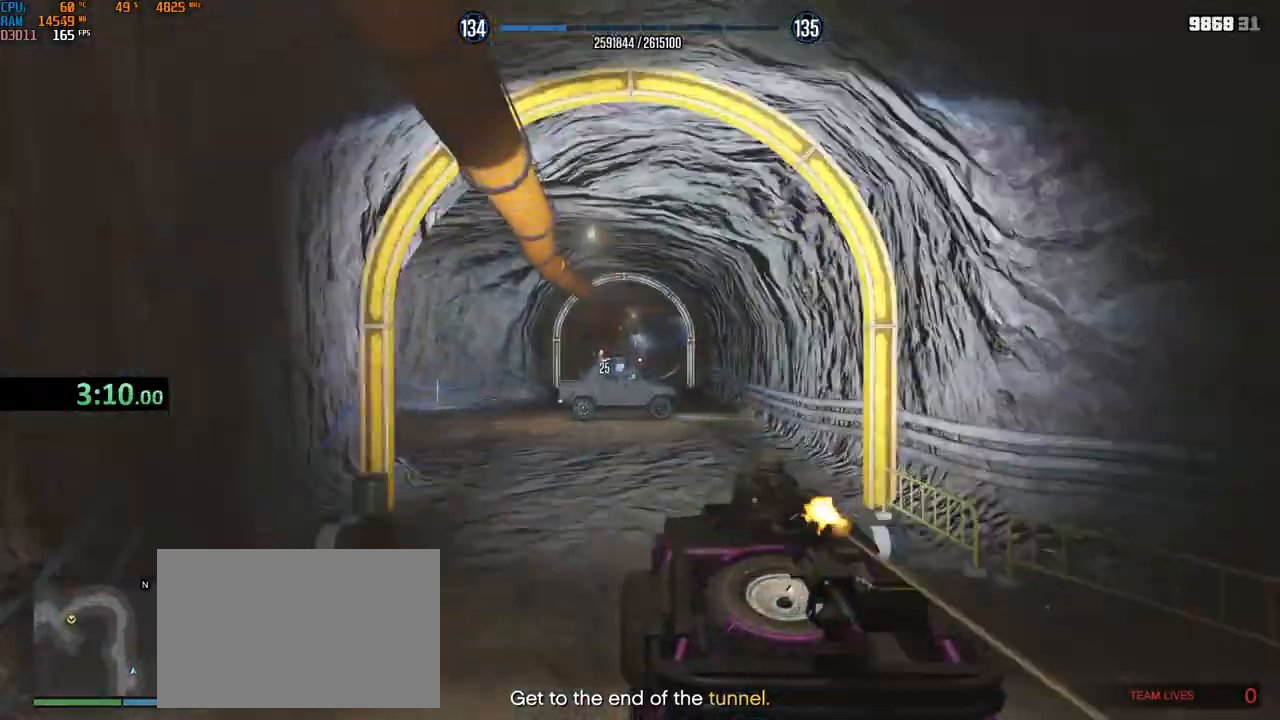
{"keys": ["d", "w"], "mouse": ["right"], "events": [[484, "d", "down"]]}
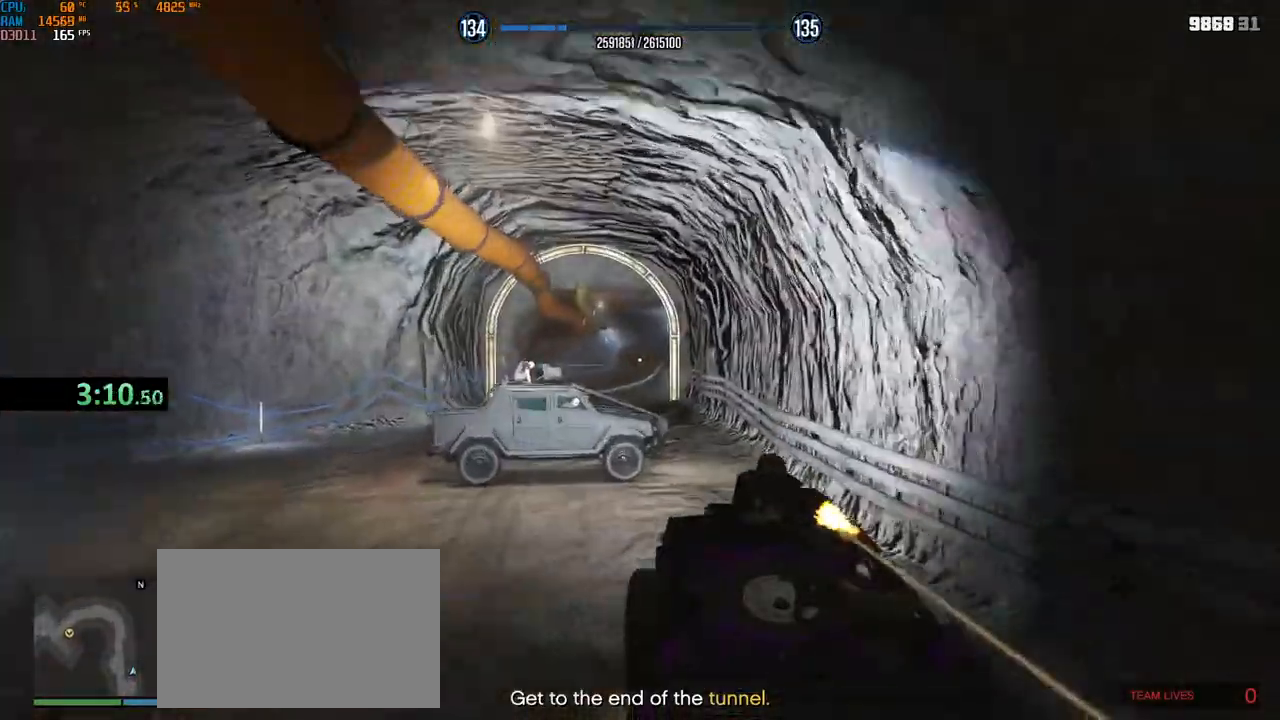
{"keys": ["a", "w"], "mouse": ["right"], "events": [[67, "d", "up"], [117, "a", "down"]]}
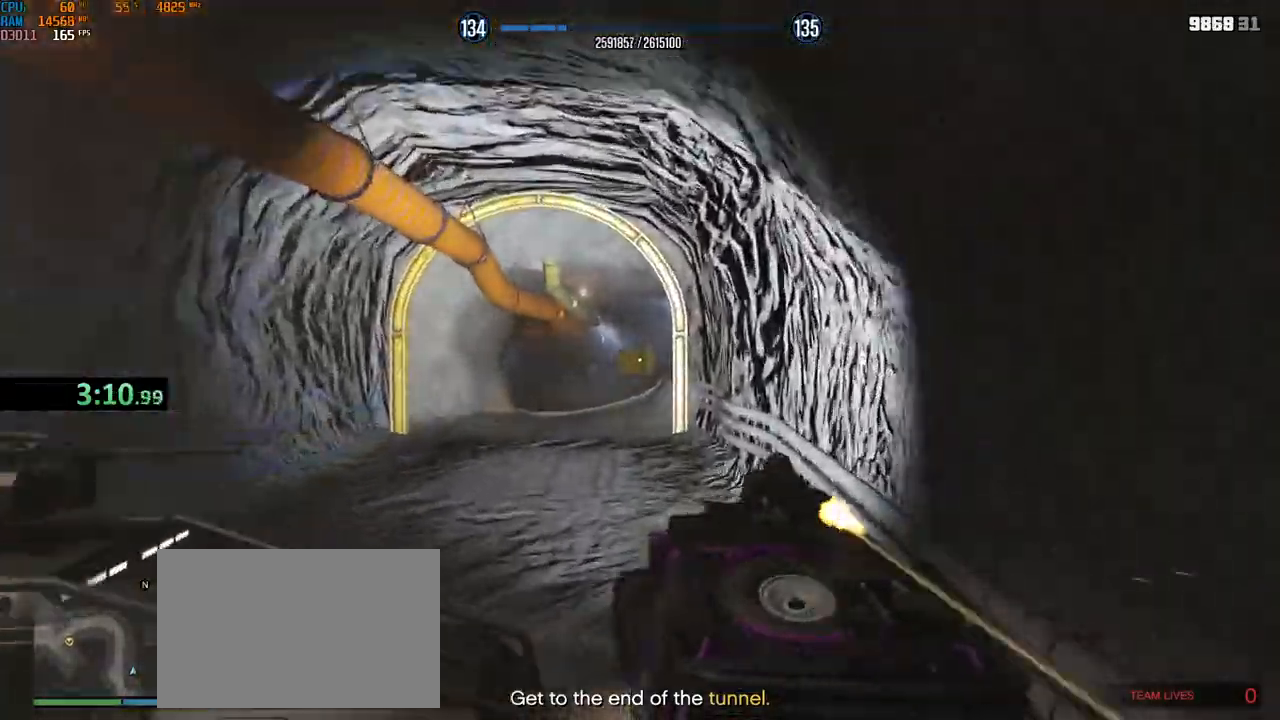
{"keys": ["w"], "mouse": ["right"], "events": [[50, "a", "up"], [184, "d", "down"], [400, "d", "up"]]}
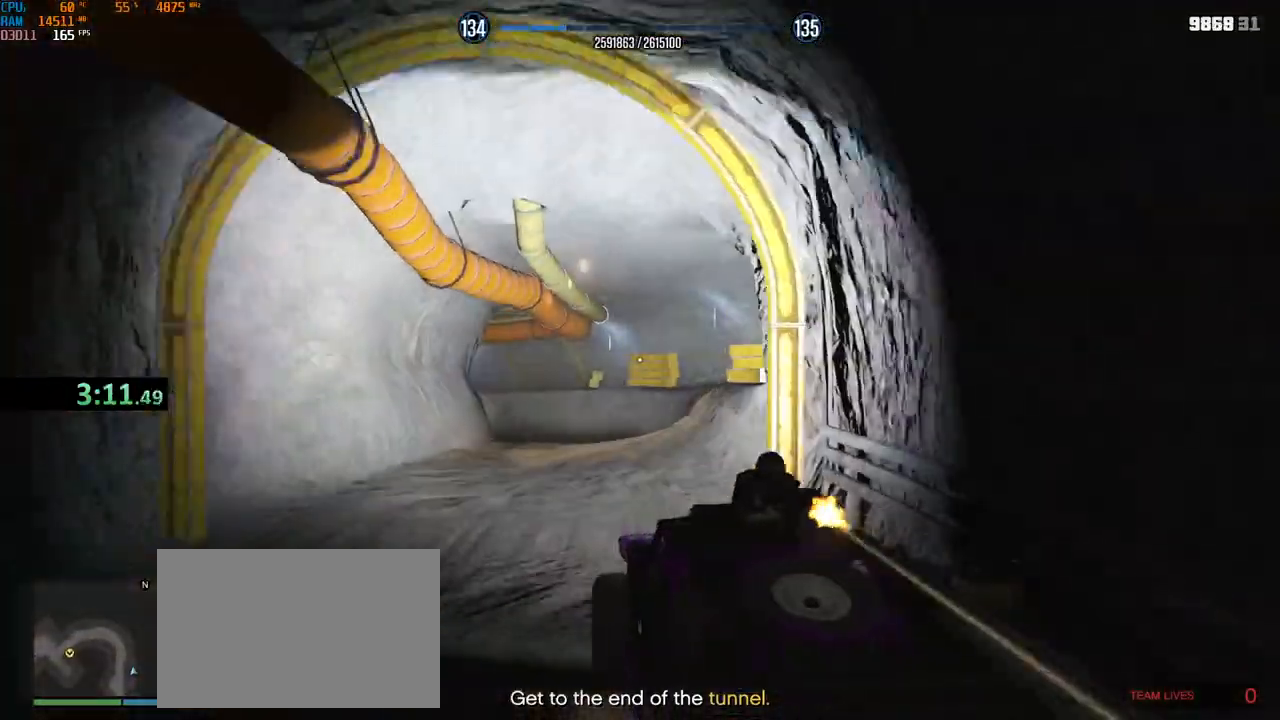
{"keys": ["a"], "mouse": [], "events": [[50, "a", "down"], [217, "a", "up"], [300, "a", "down"], [317, "mouse_right", "up"], [450, "w", "up"]]}
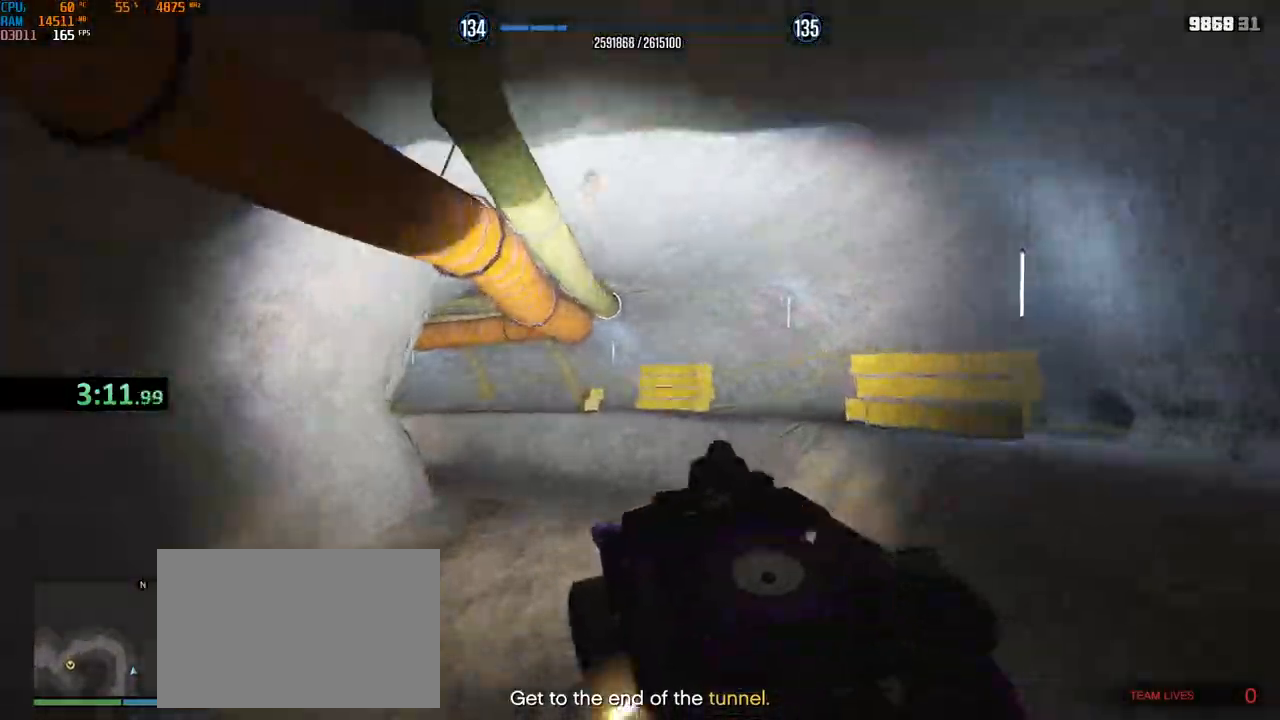
{"keys": ["a", "s", "shift"], "mouse": [], "events": [[34, "a", "up"], [217, "s", "down"], [250, "a", "down"], [367, "shift", "down"]]}
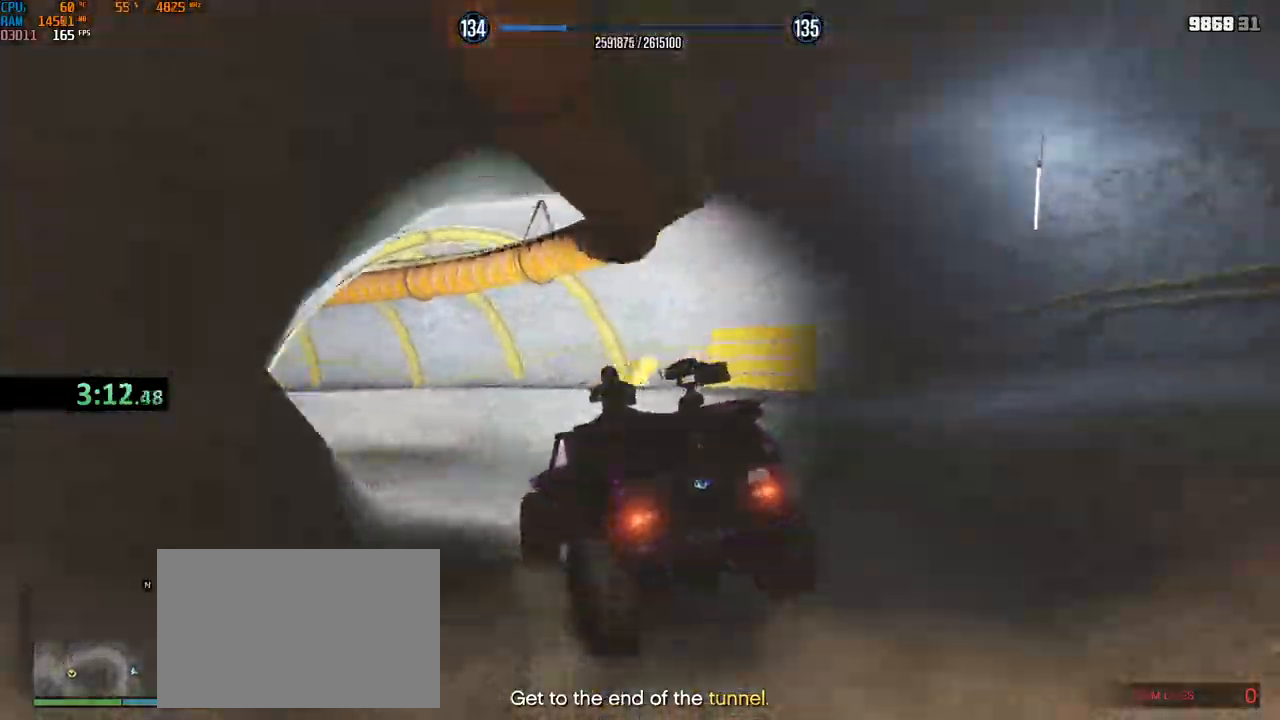
{"keys": ["a", "shift", "w"], "mouse": [], "events": [[234, "s", "up"], [300, "w", "down"]]}
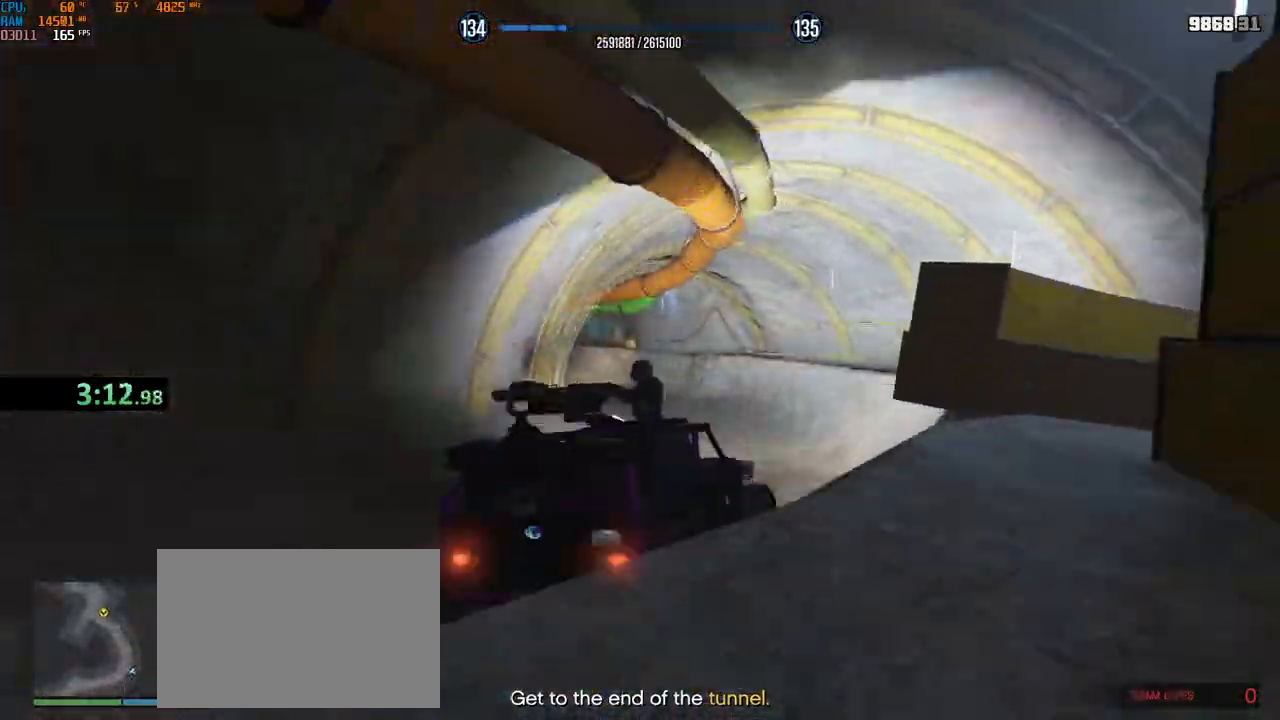
{"keys": ["shift", "w"], "mouse": [], "events": [[167, "a", "up"], [234, "a", "down"], [450, "a", "up"]]}
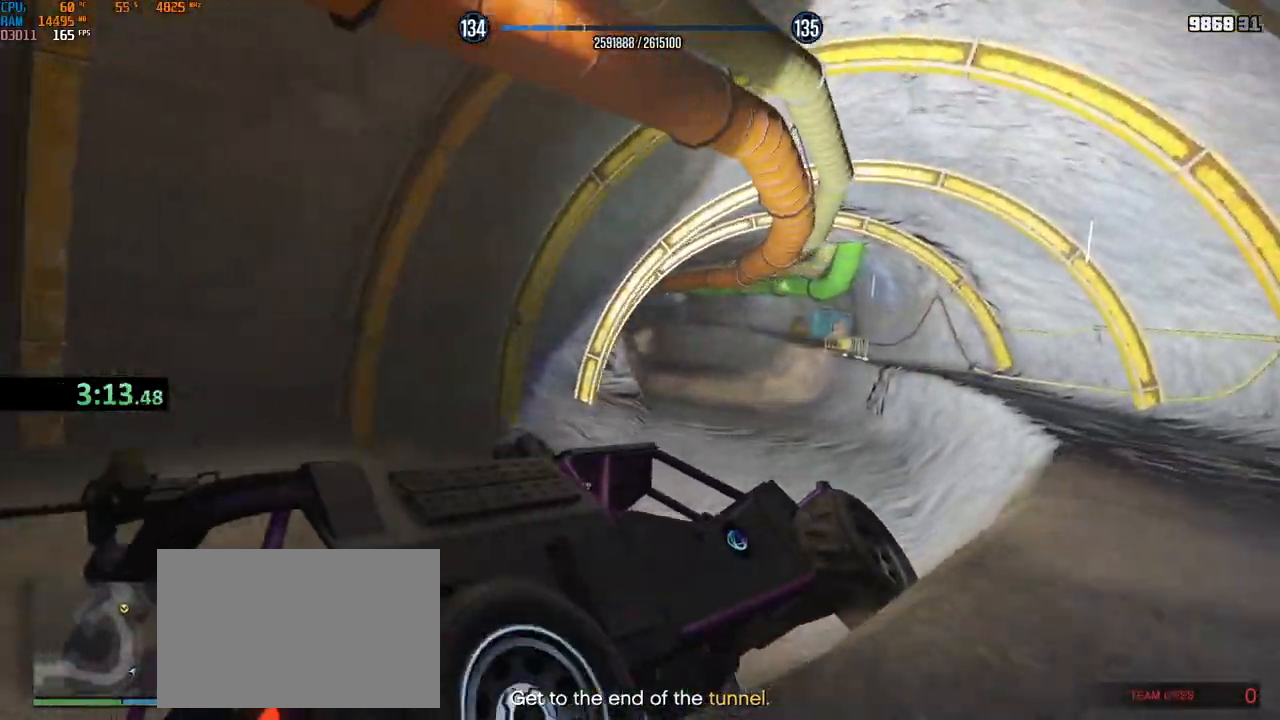
{"keys": ["a", "shift", "w"], "mouse": [], "events": [[34, "a", "down"], [150, "a", "up"], [300, "a", "down"], [367, "a", "up"], [484, "a", "down"]]}
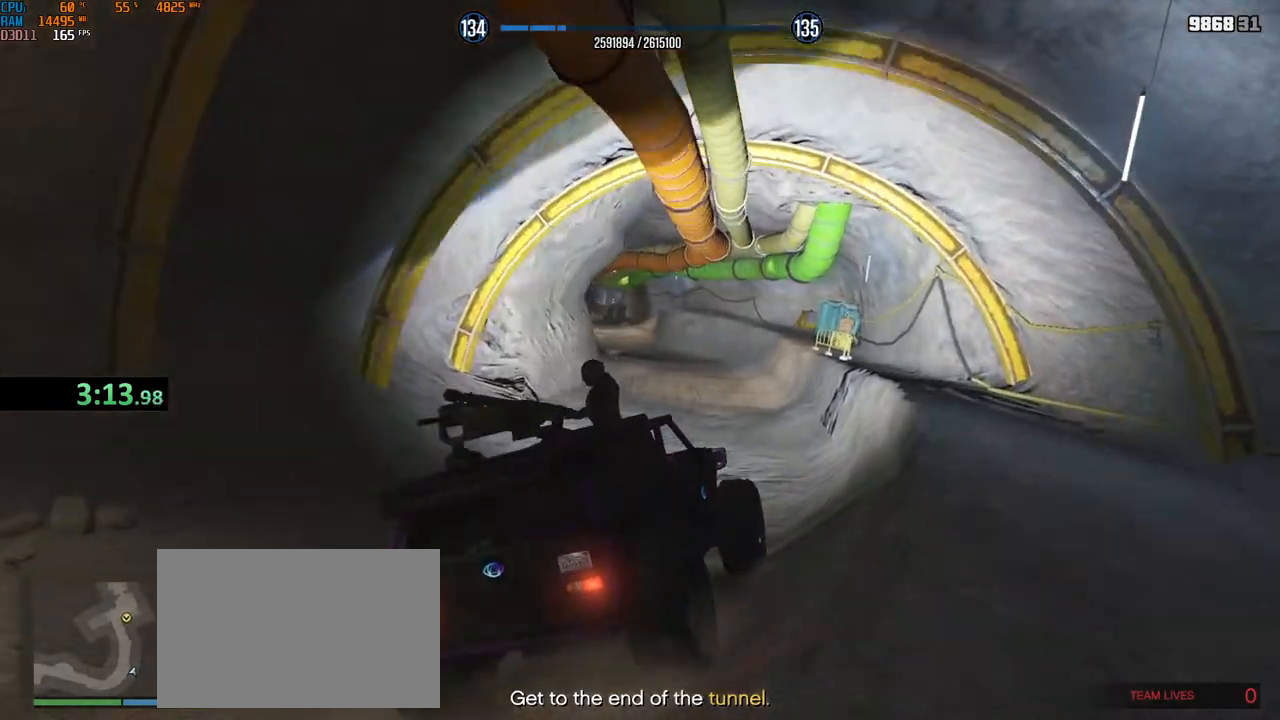
{"keys": ["shift", "w"], "mouse": [], "events": [[117, "a", "up"], [184, "a", "down"], [400, "a", "up"]]}
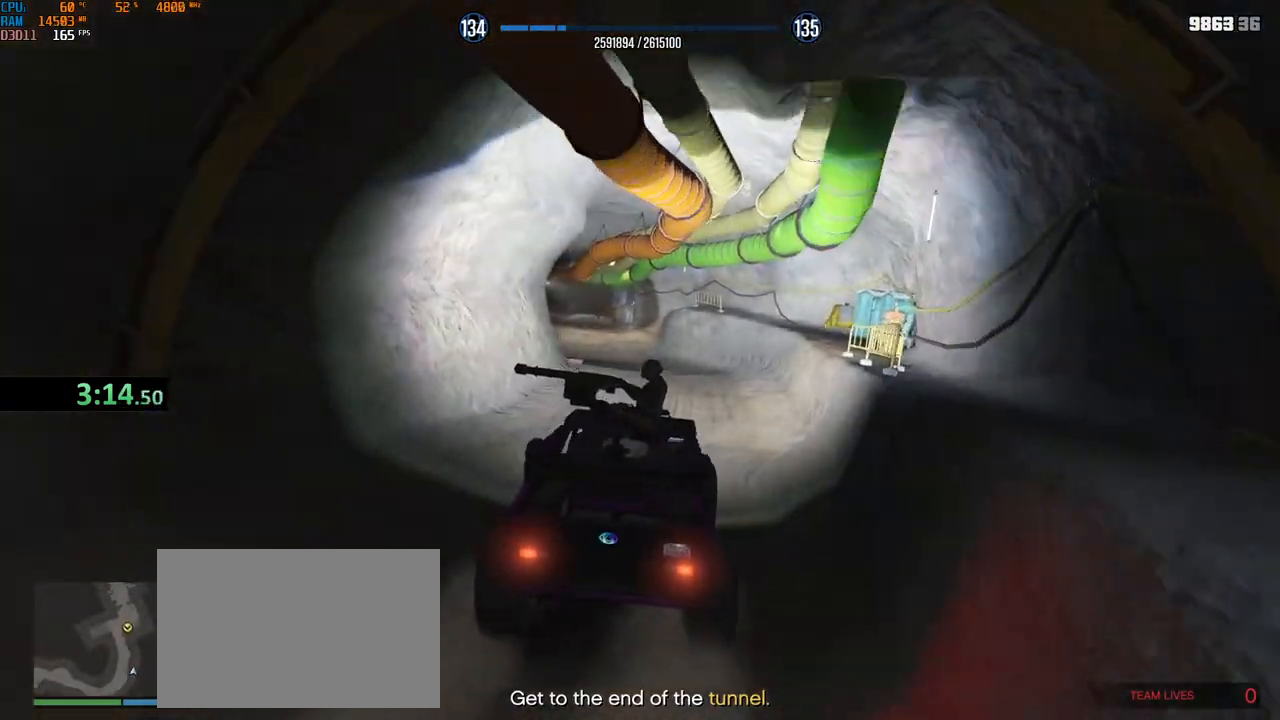
{"keys": ["shift", "w"], "mouse": [], "events": [[150, "a", "down"], [217, "a", "up"], [417, "d", "down"], [484, "d", "up"]]}
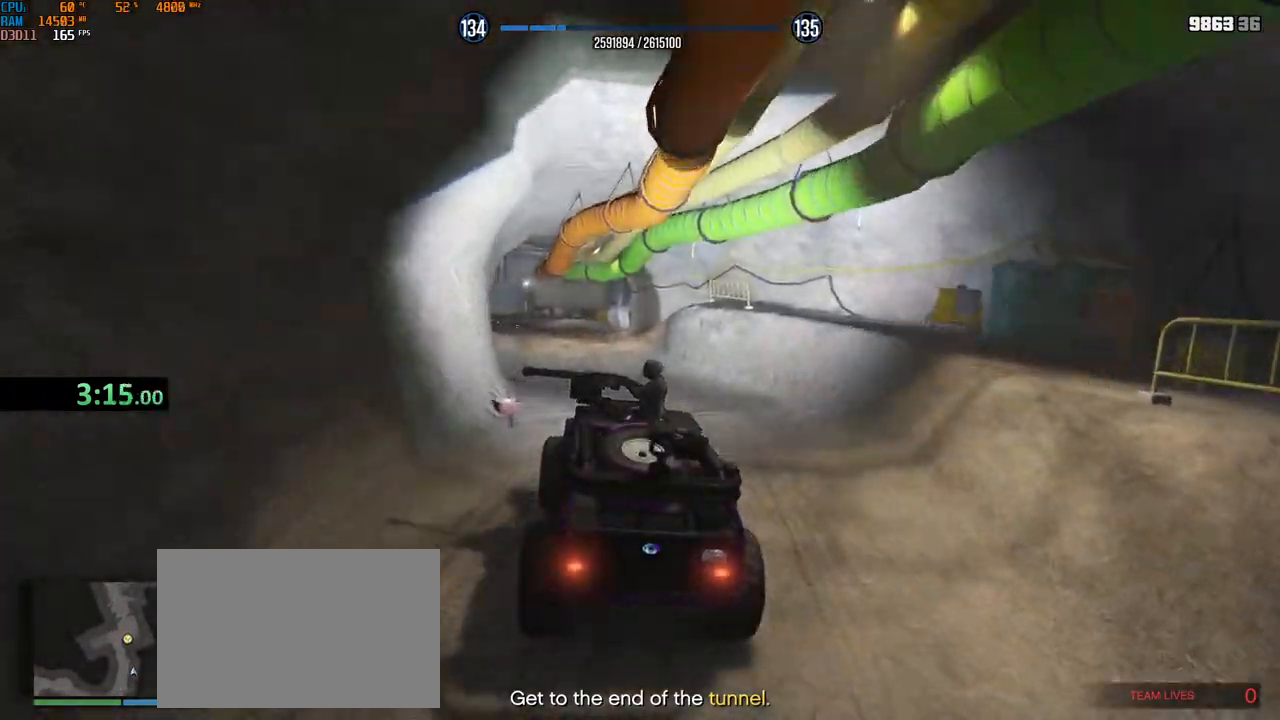
{"keys": ["shift"], "mouse": [], "events": [[34, "w", "up"], [167, "shift", "up"], [500, "shift", "down"]]}
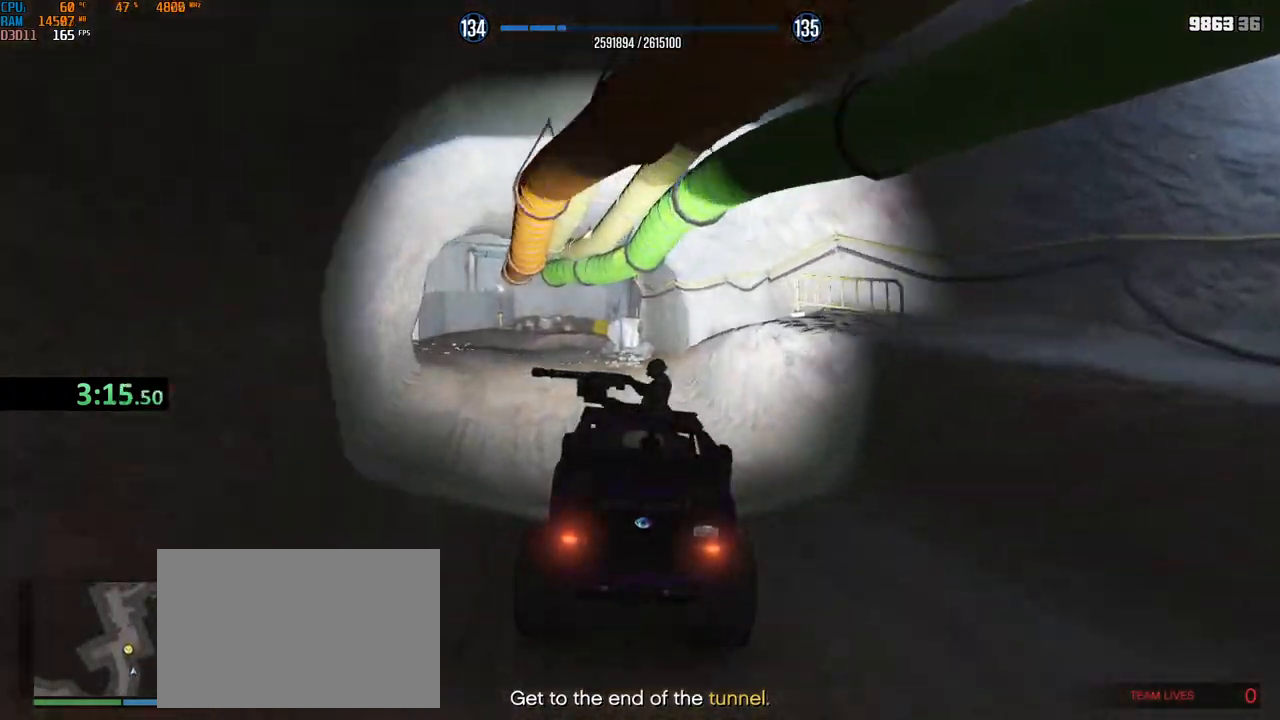
{"keys": ["d", "s", "shift"], "mouse": [], "events": [[50, "d", "down"], [84, "s", "down"]]}
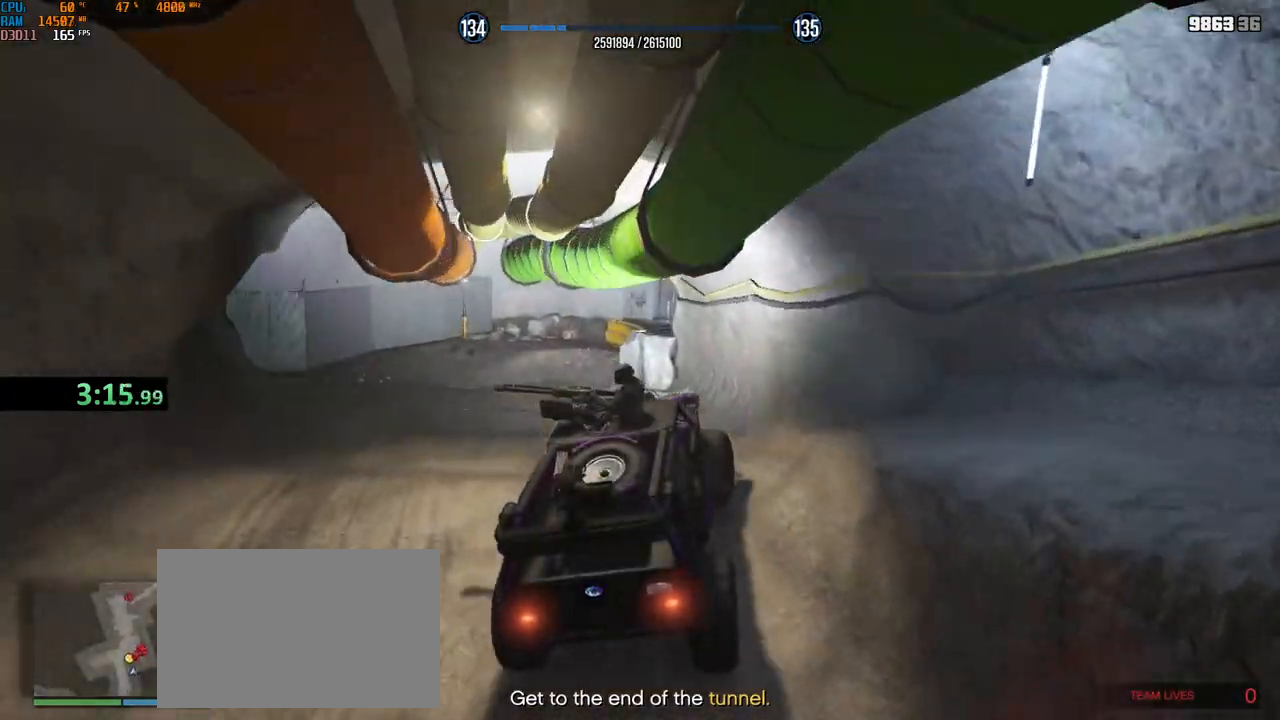
{"keys": ["s", "shift"], "mouse": [], "events": [[67, "d", "up"], [150, "d", "down"], [500, "d", "up"]]}
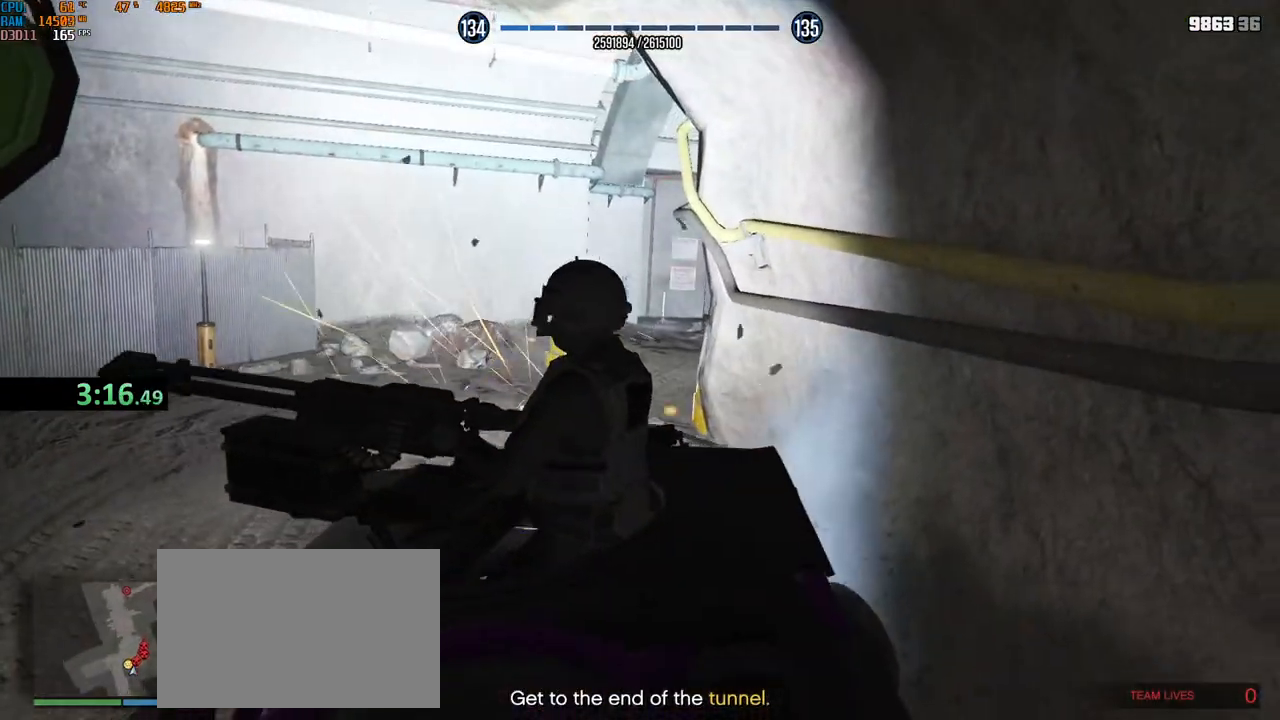
{"keys": ["f"], "mouse": [], "events": [[17, "s", "up"], [67, "shift", "up"], [84, "f", "down"], [150, "f", "up"], [200, "f", "down"], [267, "f", "up"], [334, "f", "down"], [384, "f", "up"], [467, "f", "down"]]}
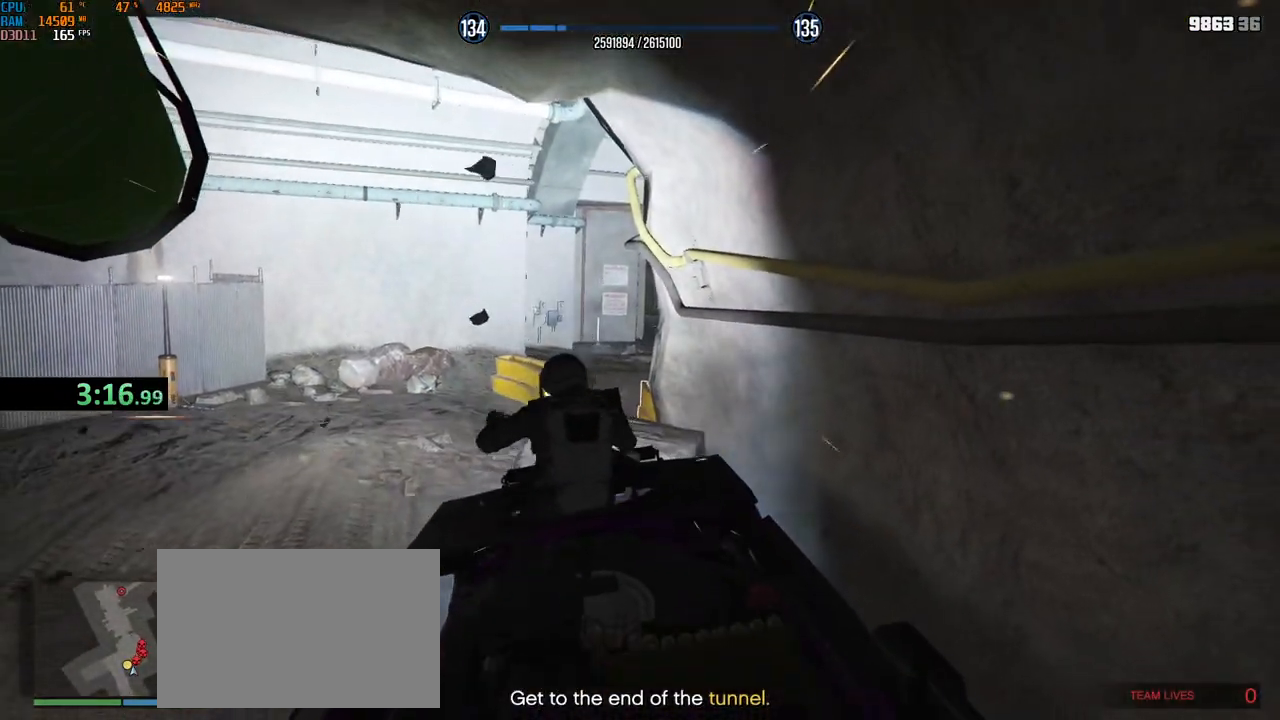
{"keys": ["f"], "mouse": [], "events": [[17, "f", "up"], [84, "f", "down"], [167, "f", "up"], [217, "f", "down"], [300, "f", "up"], [367, "f", "down"], [434, "f", "up"], [500, "f", "down"]]}
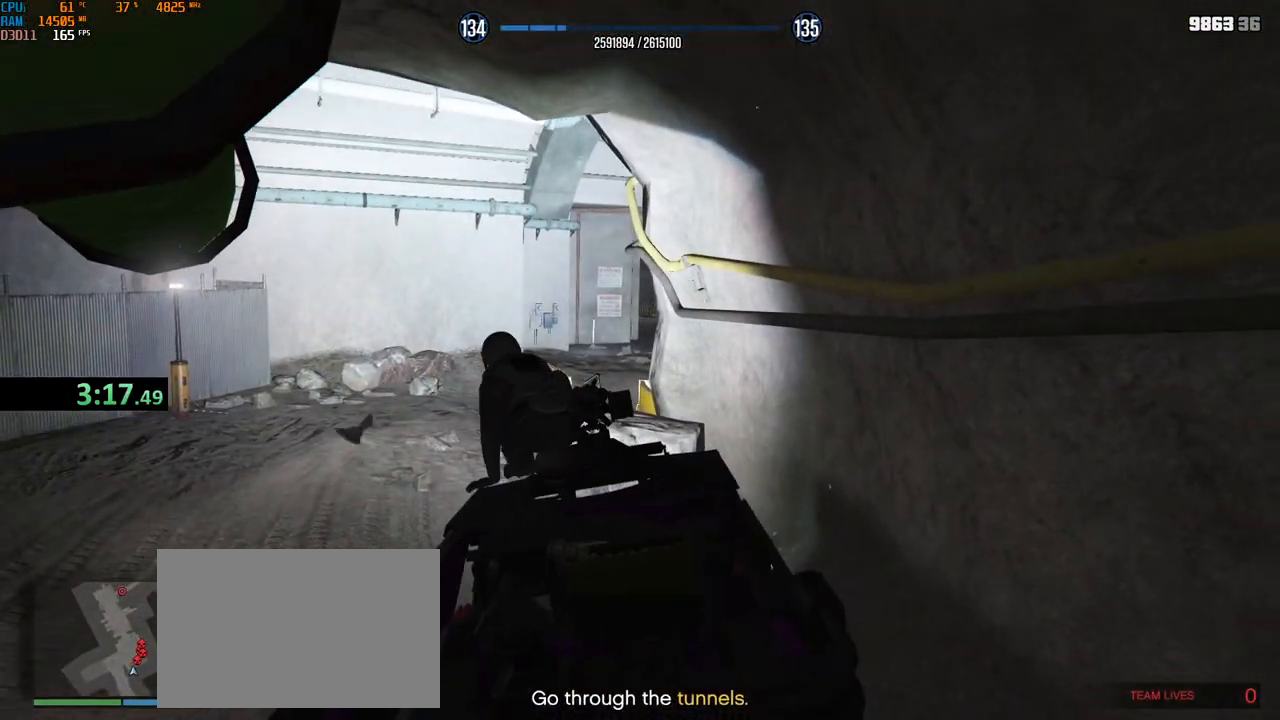
{"keys": ["a", "shift"], "mouse": ["right"], "events": [[67, "f", "up"], [150, "f", "down"], [200, "f", "up"], [284, "f", "down"], [350, "f", "up"], [367, "shift", "down"], [434, "a", "down"], [450, "mouse_right", "down"]]}
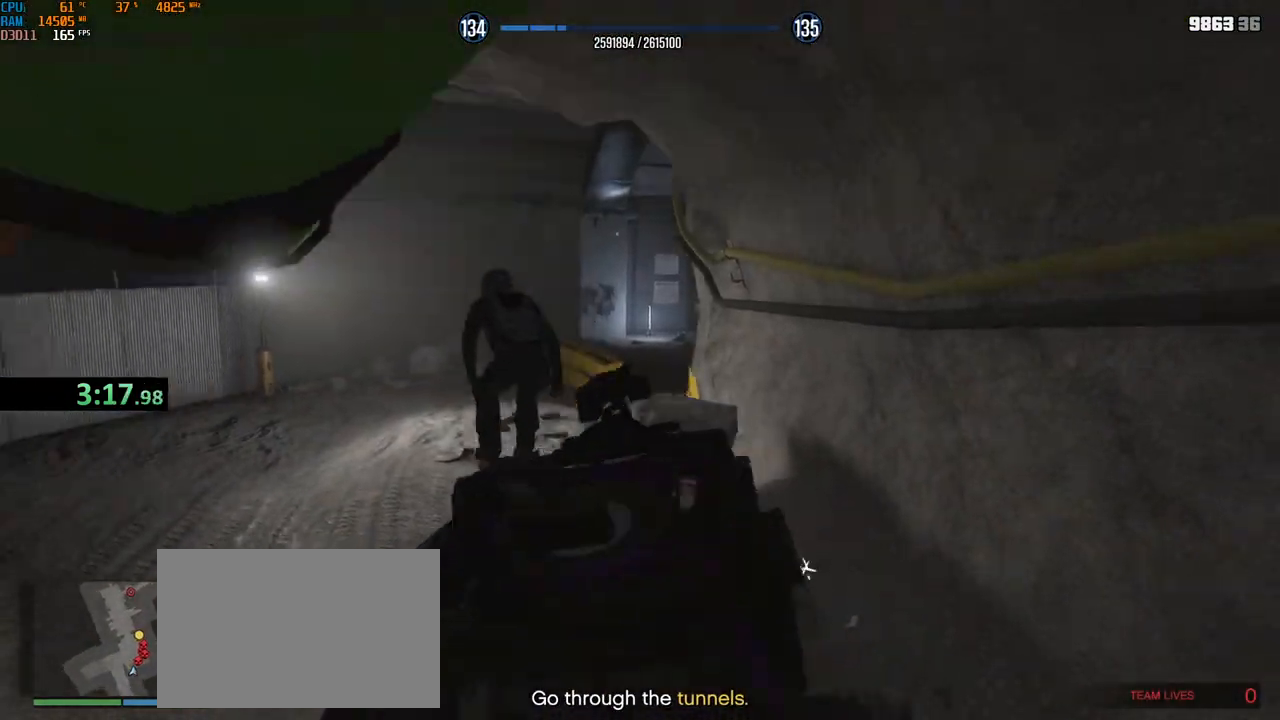
{"keys": ["a", "shift", "w"], "mouse": ["left", "right"], "events": [[34, "w", "down"], [200, "a", "up"], [284, "a", "down"], [300, "mouse_left", "down"]]}
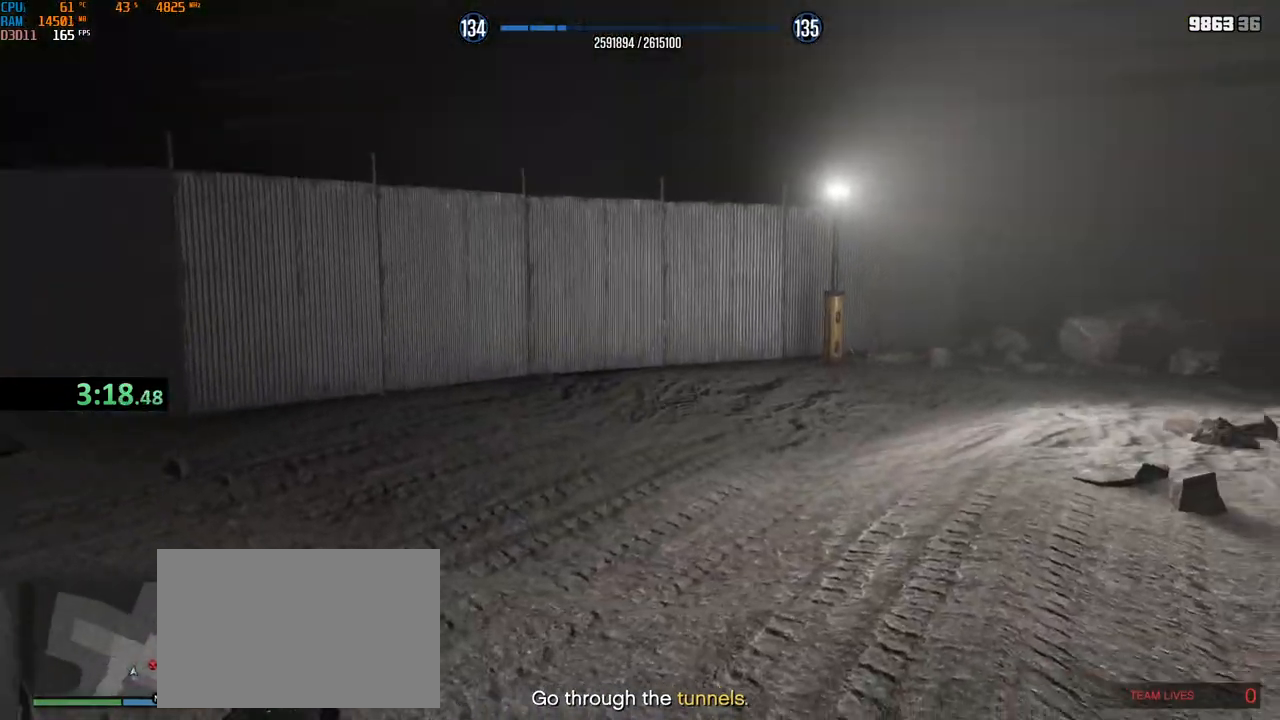
{"keys": ["a", "shift", "w"], "mouse": ["left", "right"], "events": [[17, "mouse_right", "up"], [67, "mouse_left", "up"], [184, "4", "down"], [267, "4", "up"], [267, "mouse_right", "down"], [317, "mouse_left", "down"]]}
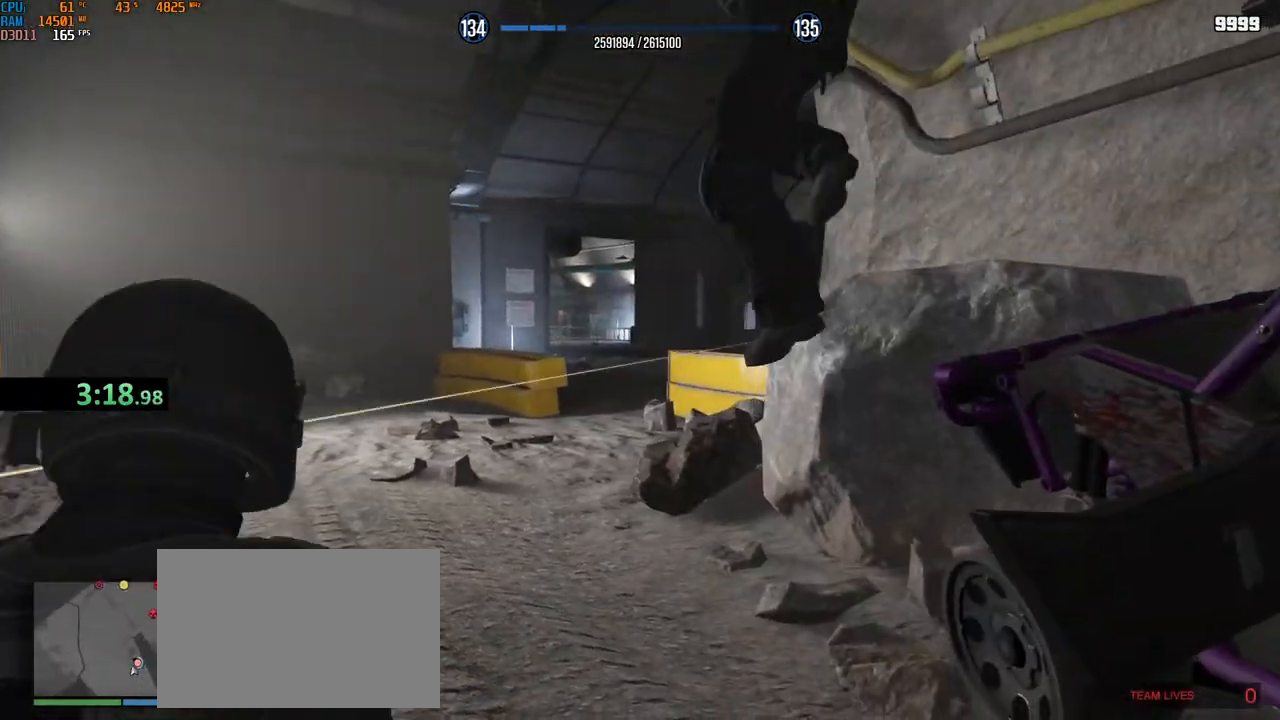
{"keys": ["shift", "w"], "mouse": ["left", "right"], "events": [[467, "a", "up"]]}